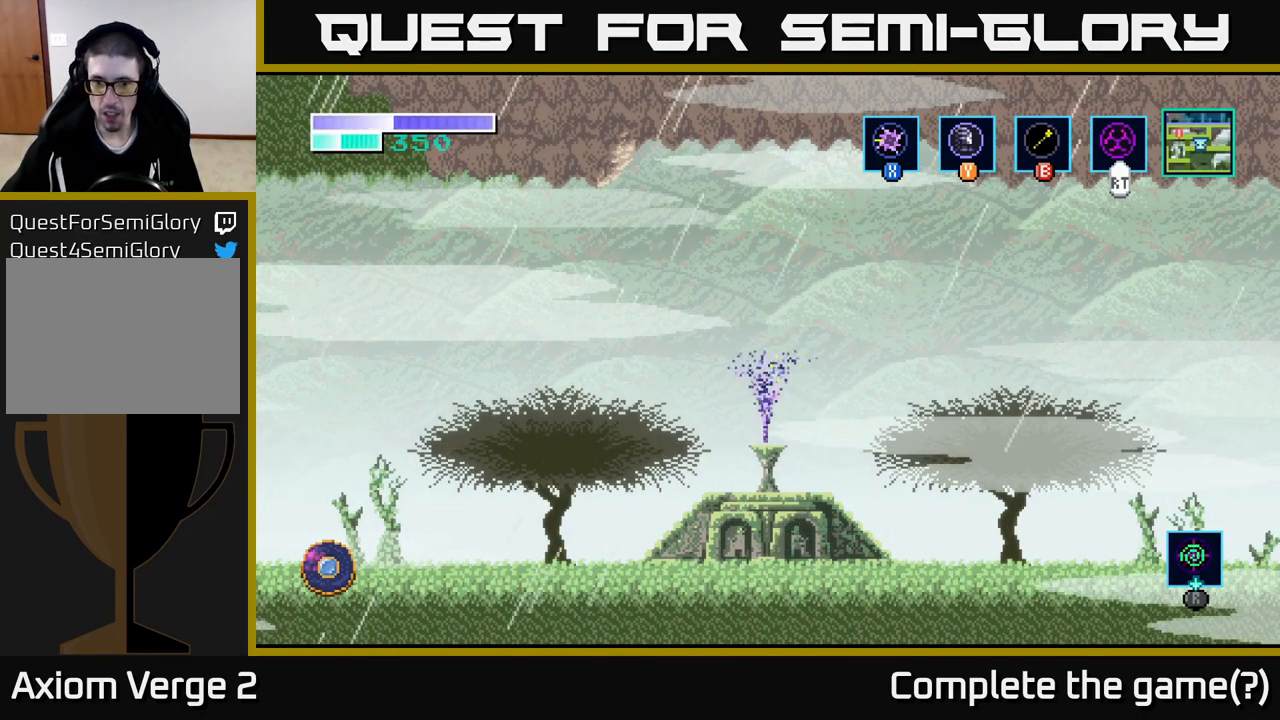
Gameplay with a controller (Xbox layout); each line is a JSON object with the inputs held at the frame after it. "events" lists button and stick changes between this image and that frame as [ms after this image, input, new state], when the widget could be followed in between.
{"buttons": [], "left_stick": "right", "right_stick": "center", "events": [[184, "left_stick", "right"]]}
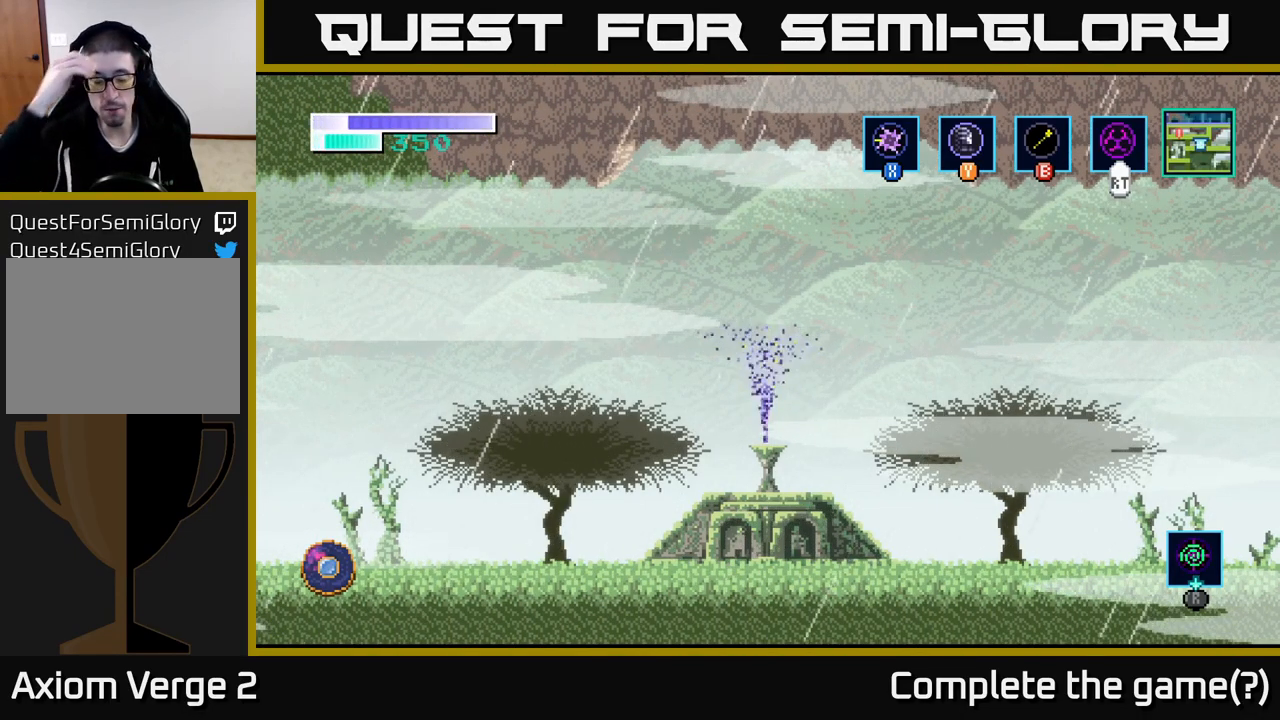
{"buttons": [], "left_stick": "center", "right_stick": "center", "events": [[17, "left_stick", "center"]]}
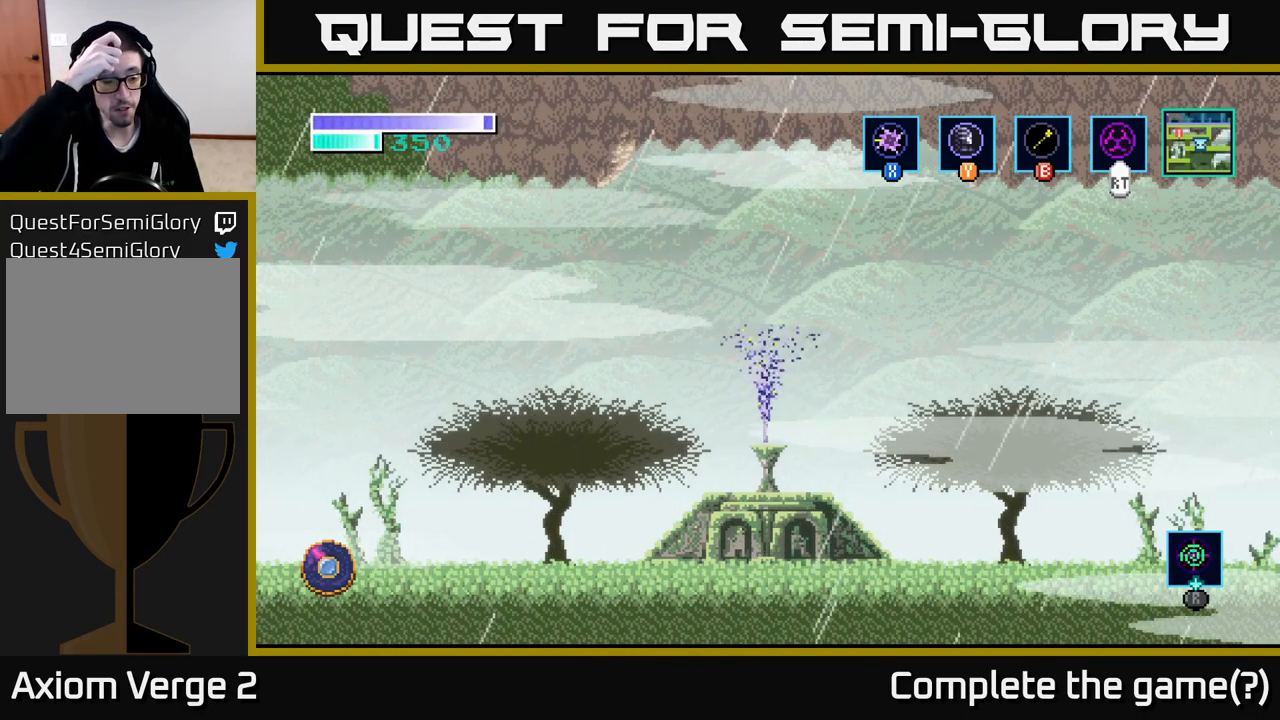
{"buttons": [], "left_stick": "center", "right_stick": "center", "events": []}
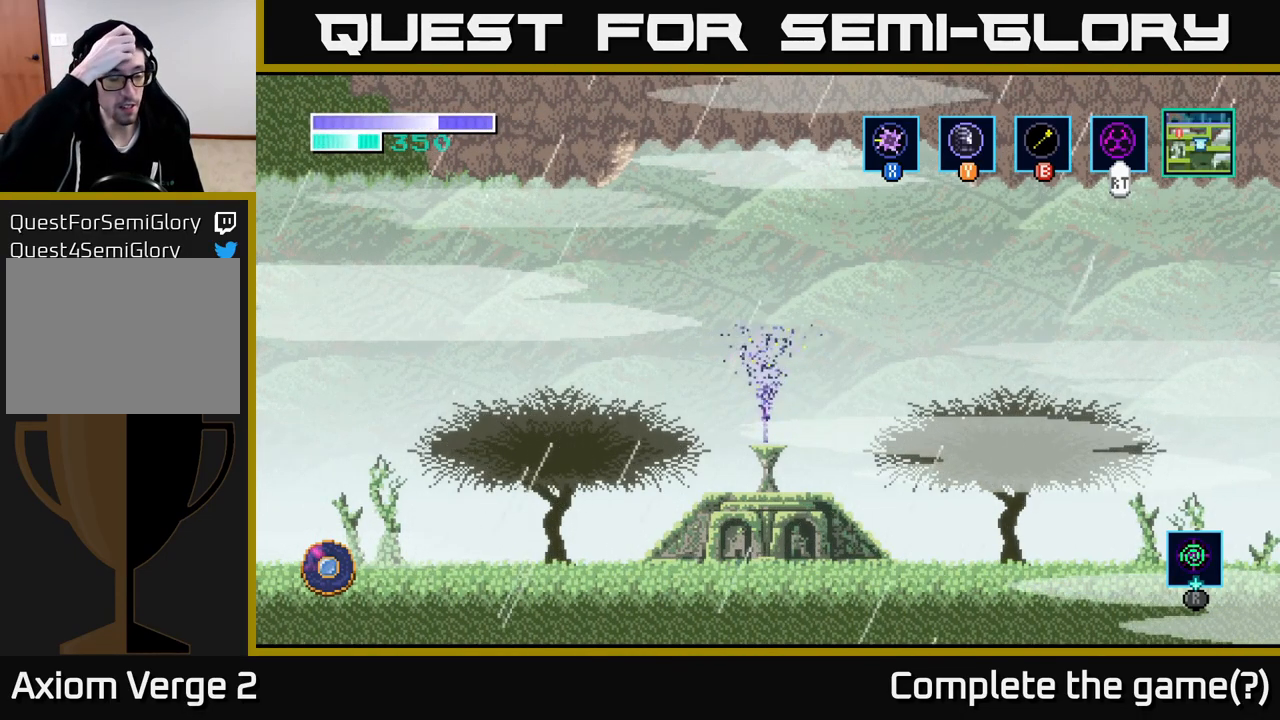
{"buttons": [], "left_stick": "right", "right_stick": "center", "events": [[484, "left_stick", "right"]]}
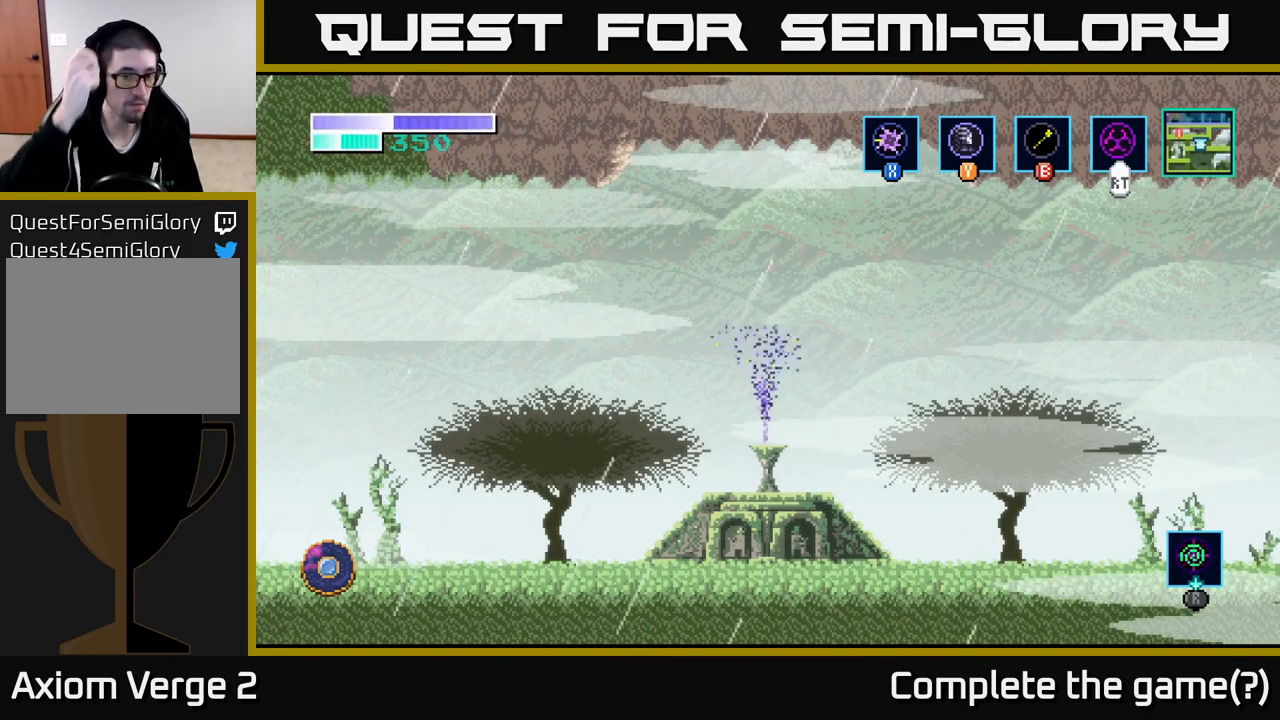
{"buttons": [], "left_stick": "right", "right_stick": "center", "events": []}
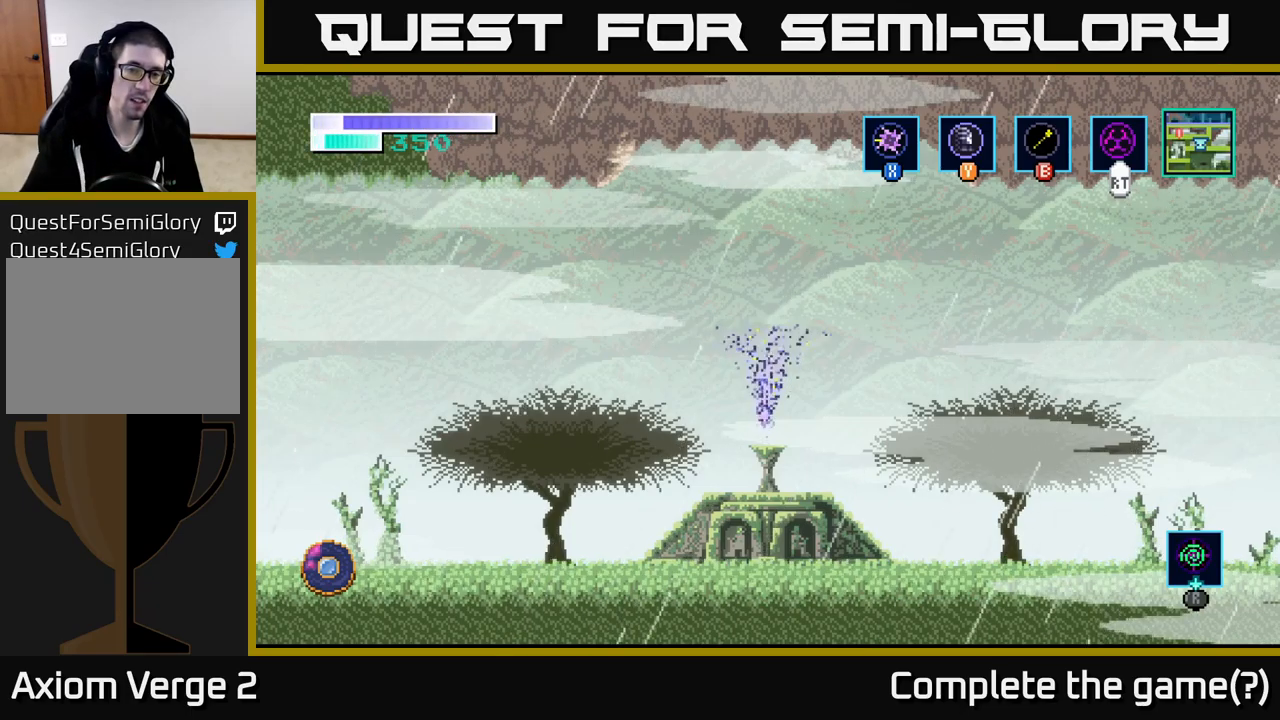
{"buttons": [], "left_stick": "right", "right_stick": "center", "events": []}
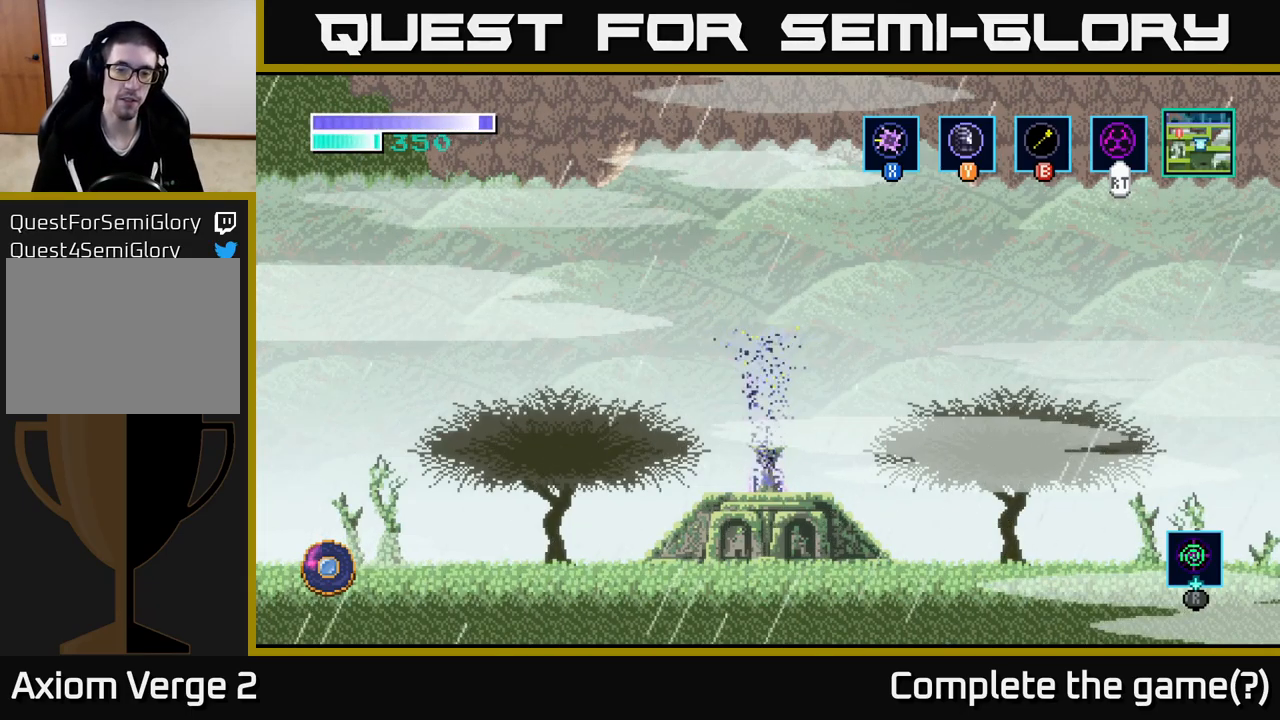
{"buttons": [], "left_stick": "right", "right_stick": "center", "events": [[233, "left_stick", "center"], [350, "left_stick", "right"]]}
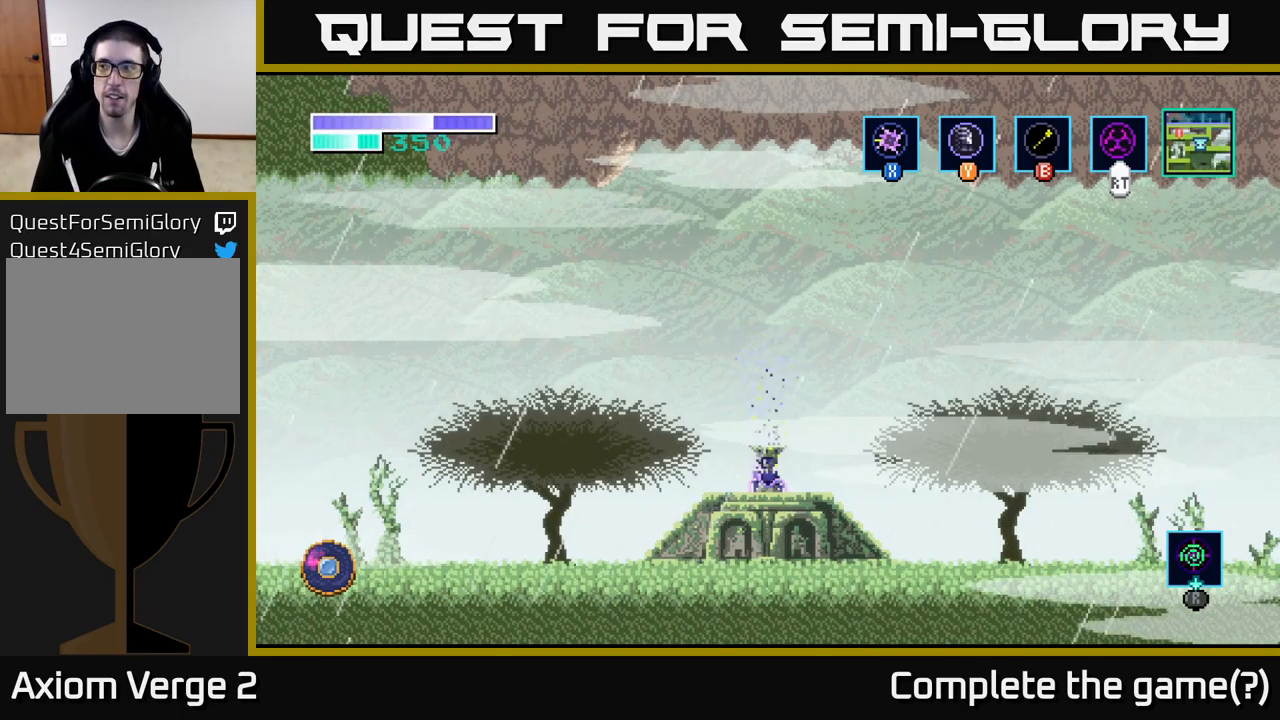
{"buttons": [], "left_stick": "right", "right_stick": "center", "events": []}
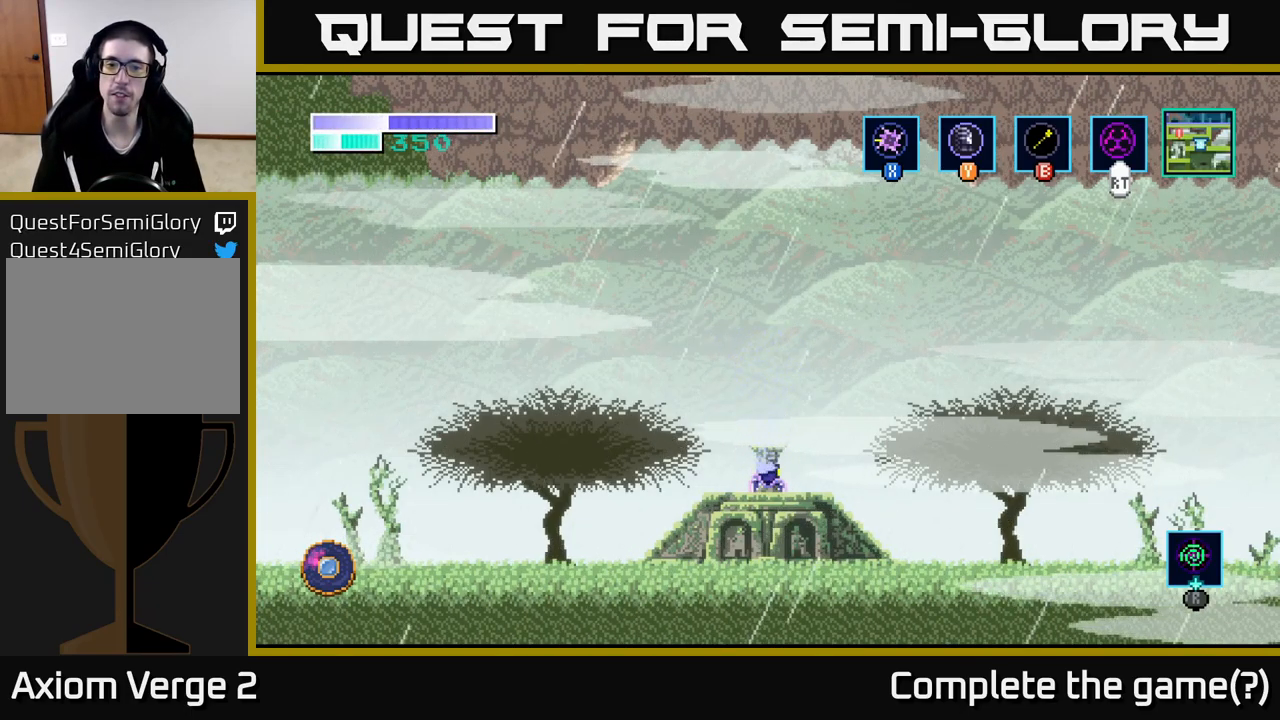
{"buttons": [], "left_stick": "right", "right_stick": "center", "events": []}
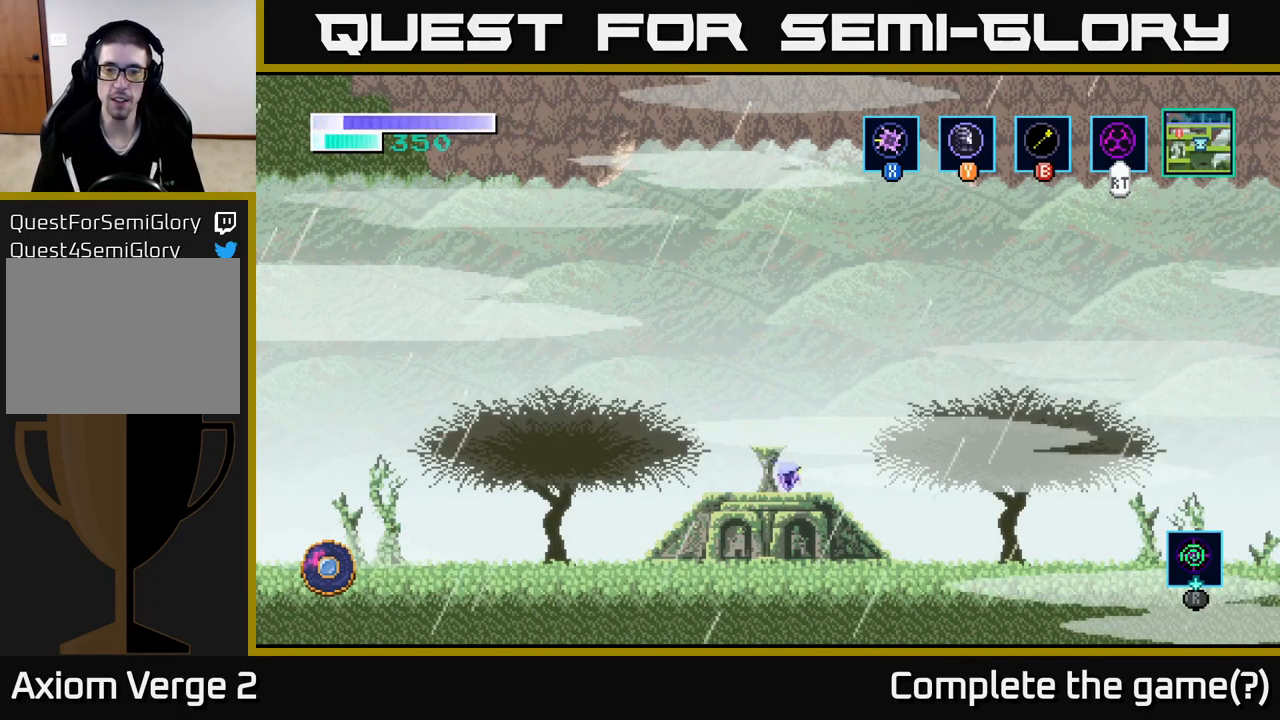
{"buttons": ["A"], "left_stick": "right", "right_stick": "center", "events": [[200, "A", "down"]]}
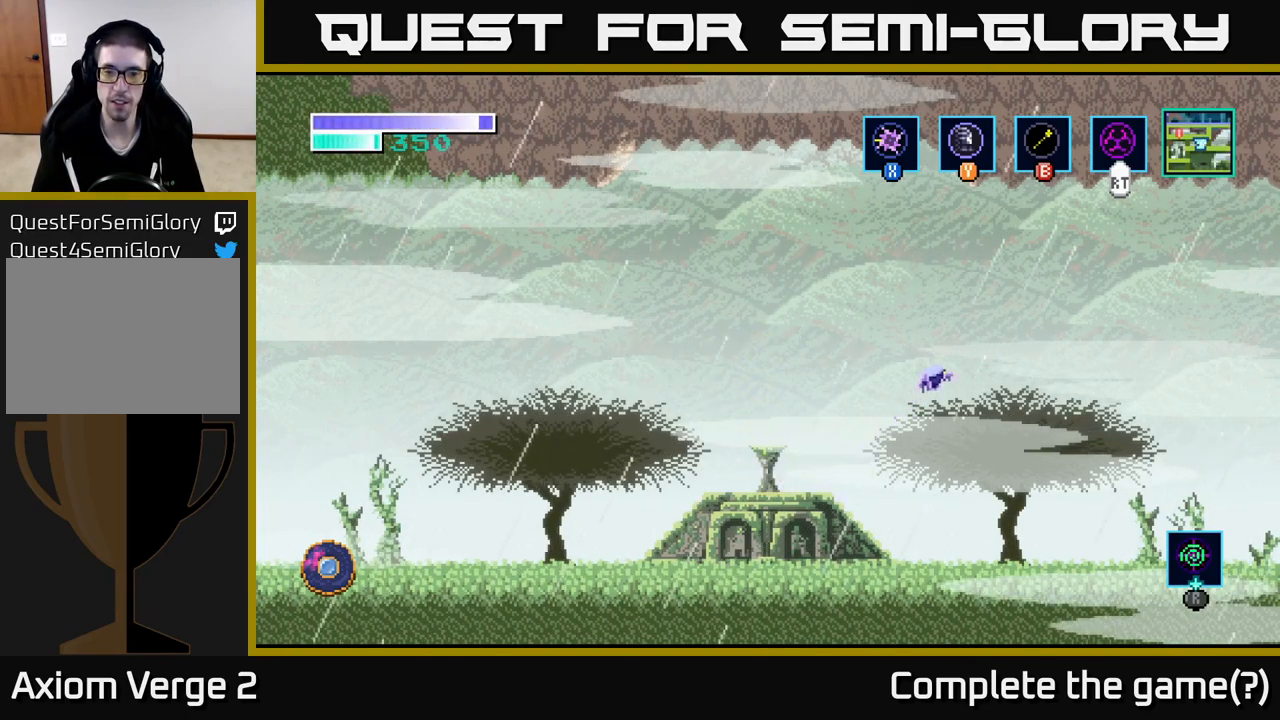
{"buttons": ["A"], "left_stick": "right", "right_stick": "center", "events": [[133, "A", "up"], [217, "A", "down"]]}
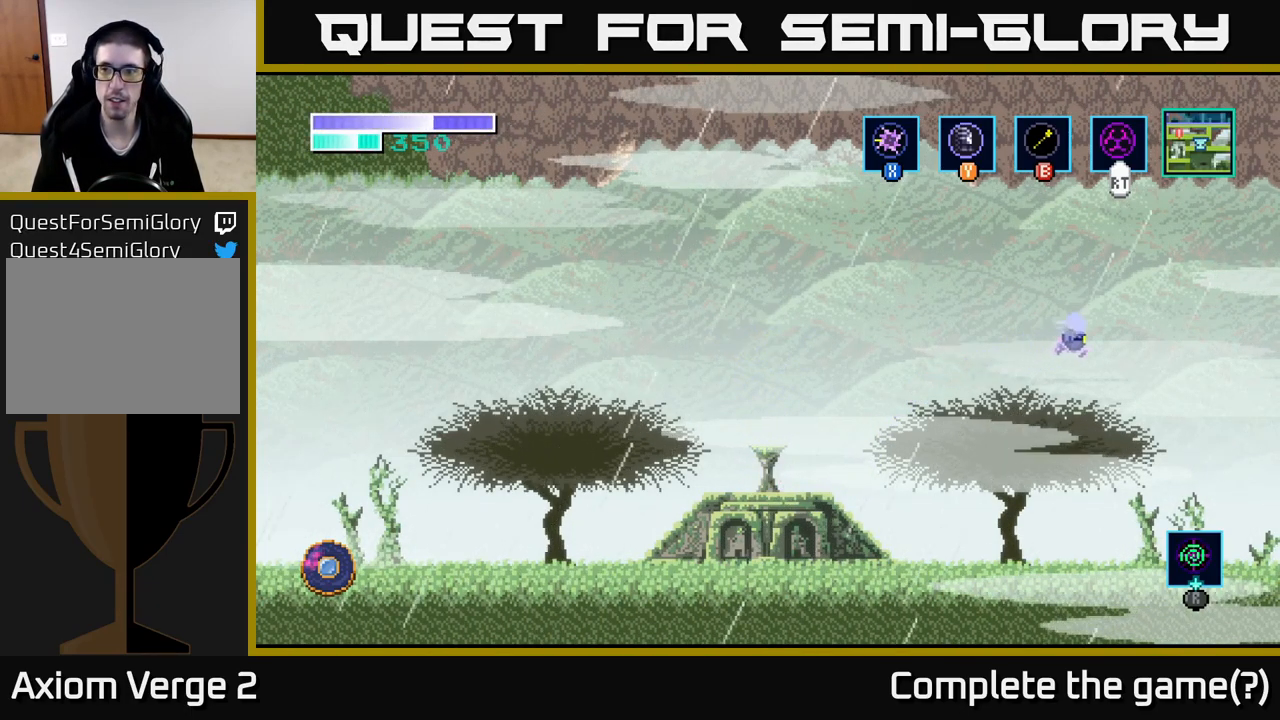
{"buttons": ["A"], "left_stick": "right", "right_stick": "center", "events": []}
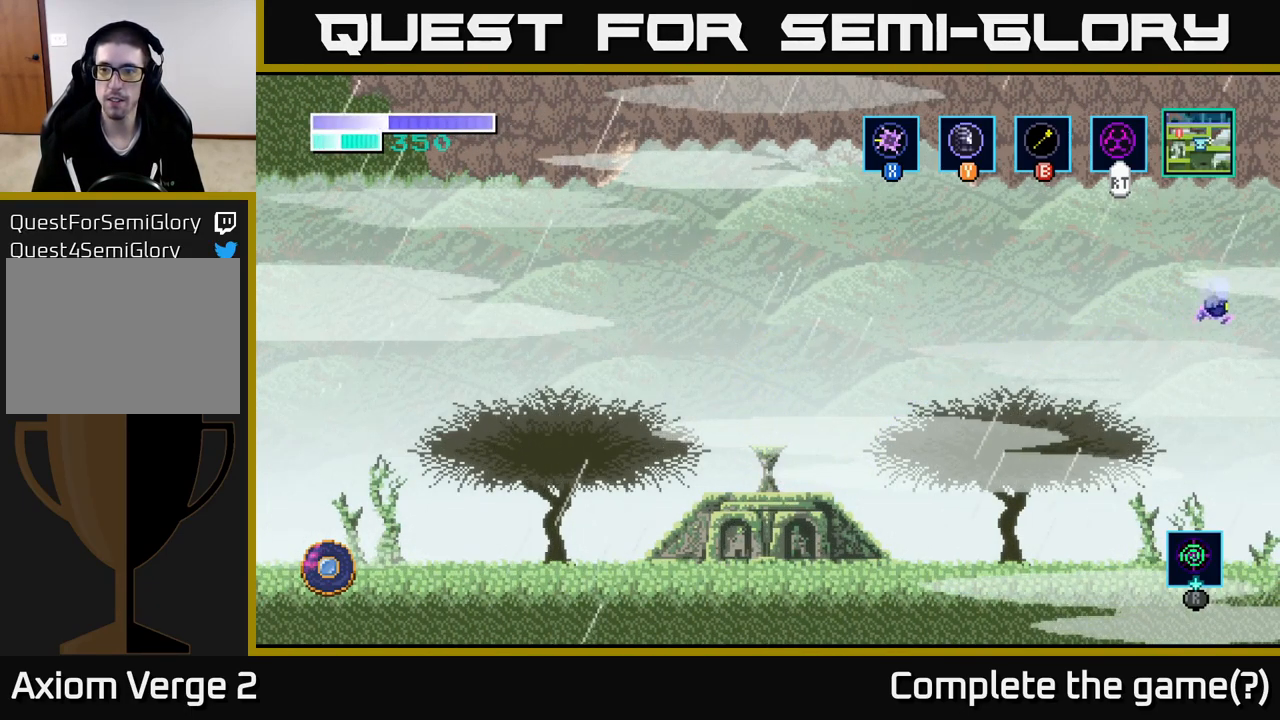
{"buttons": ["A"], "left_stick": "right", "right_stick": "center", "events": []}
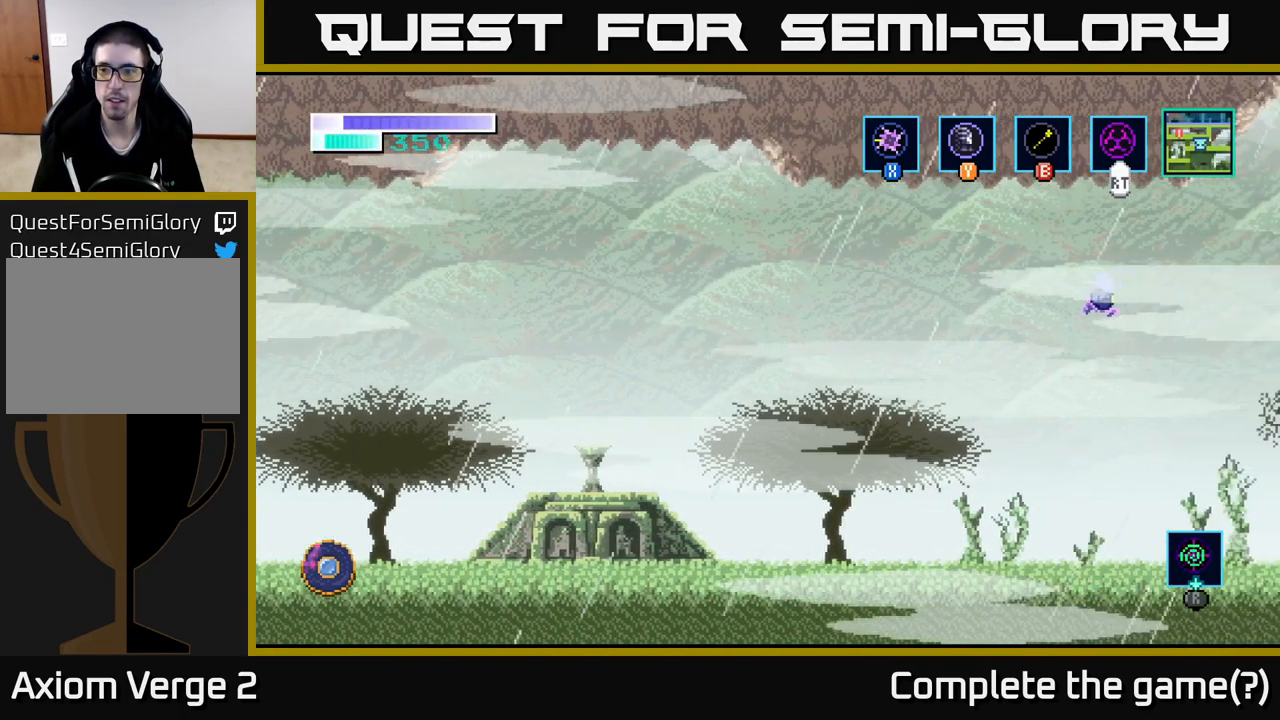
{"buttons": ["A"], "left_stick": "right", "right_stick": "center", "events": []}
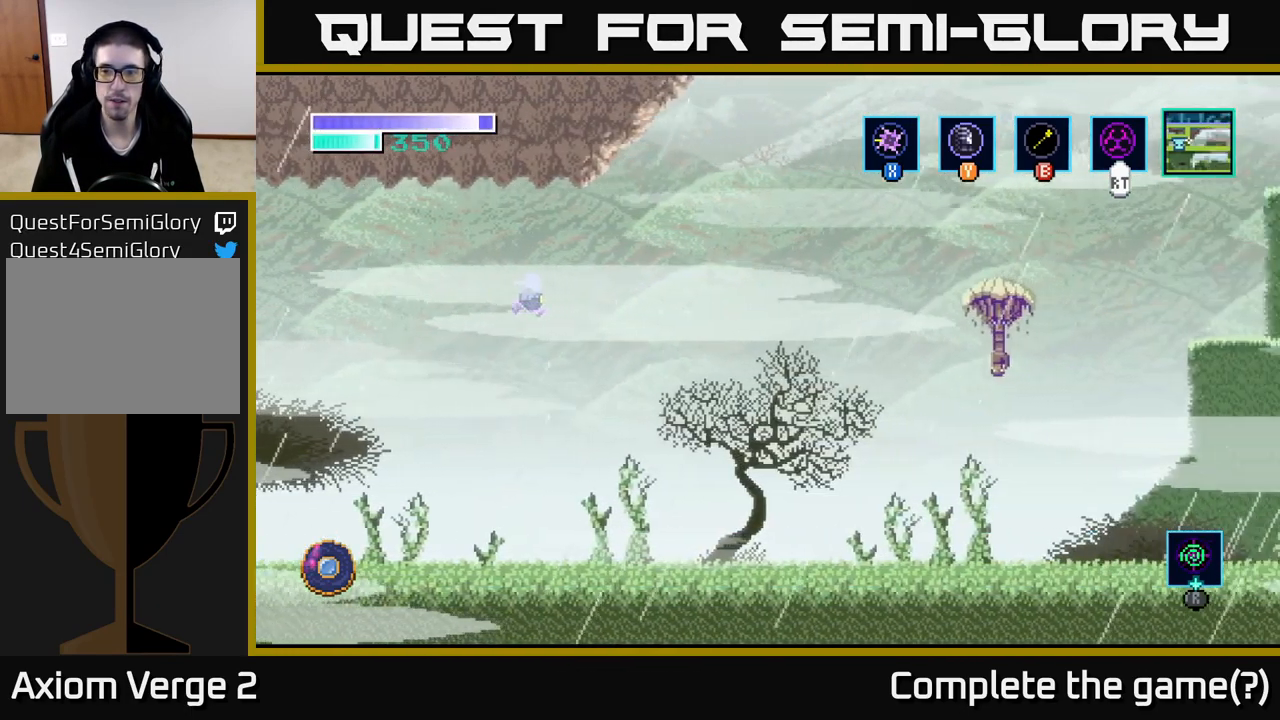
{"buttons": ["A"], "left_stick": "right", "right_stick": "center", "events": []}
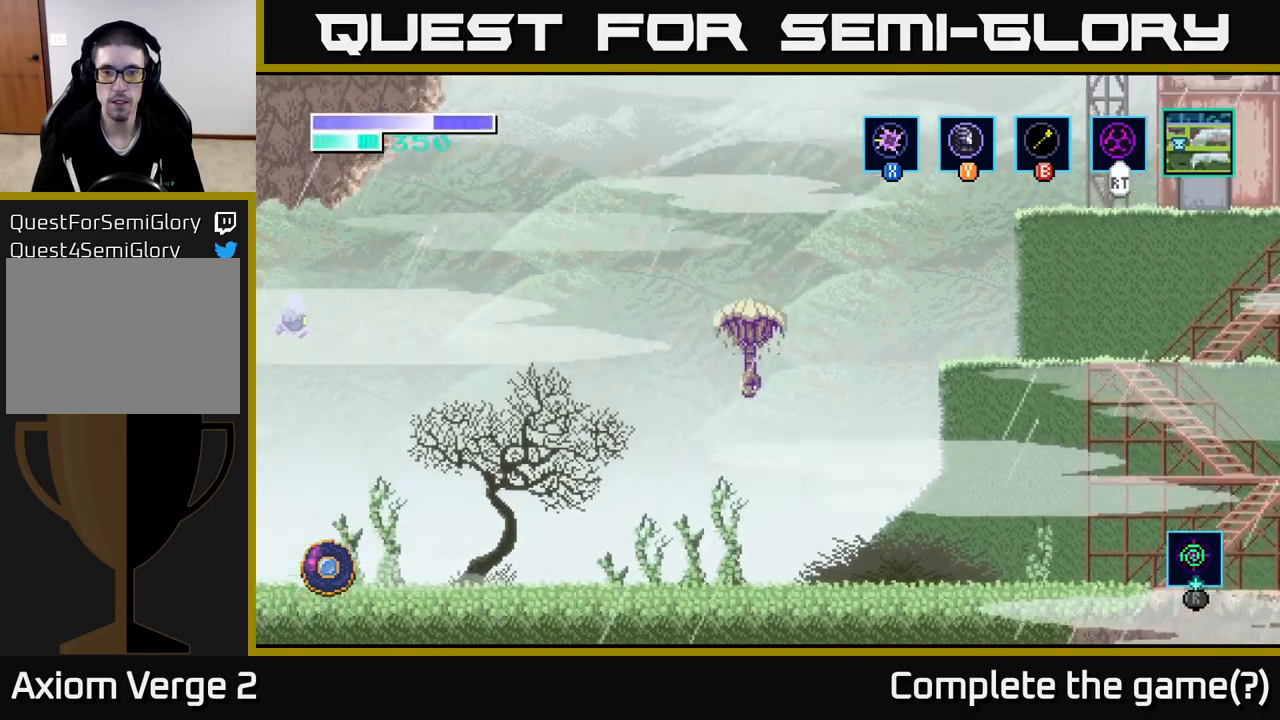
{"buttons": [], "left_stick": "right", "right_stick": "center", "events": [[134, "A", "up"]]}
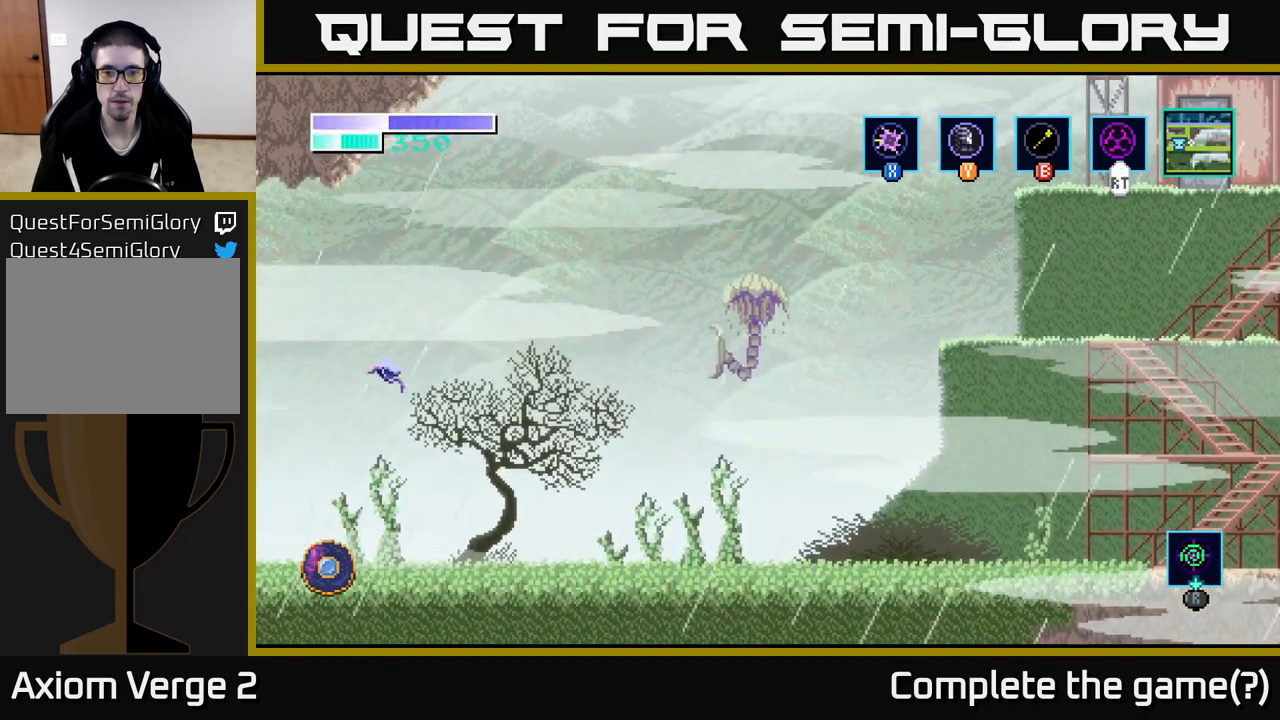
{"buttons": [], "left_stick": "right", "right_stick": "center", "events": []}
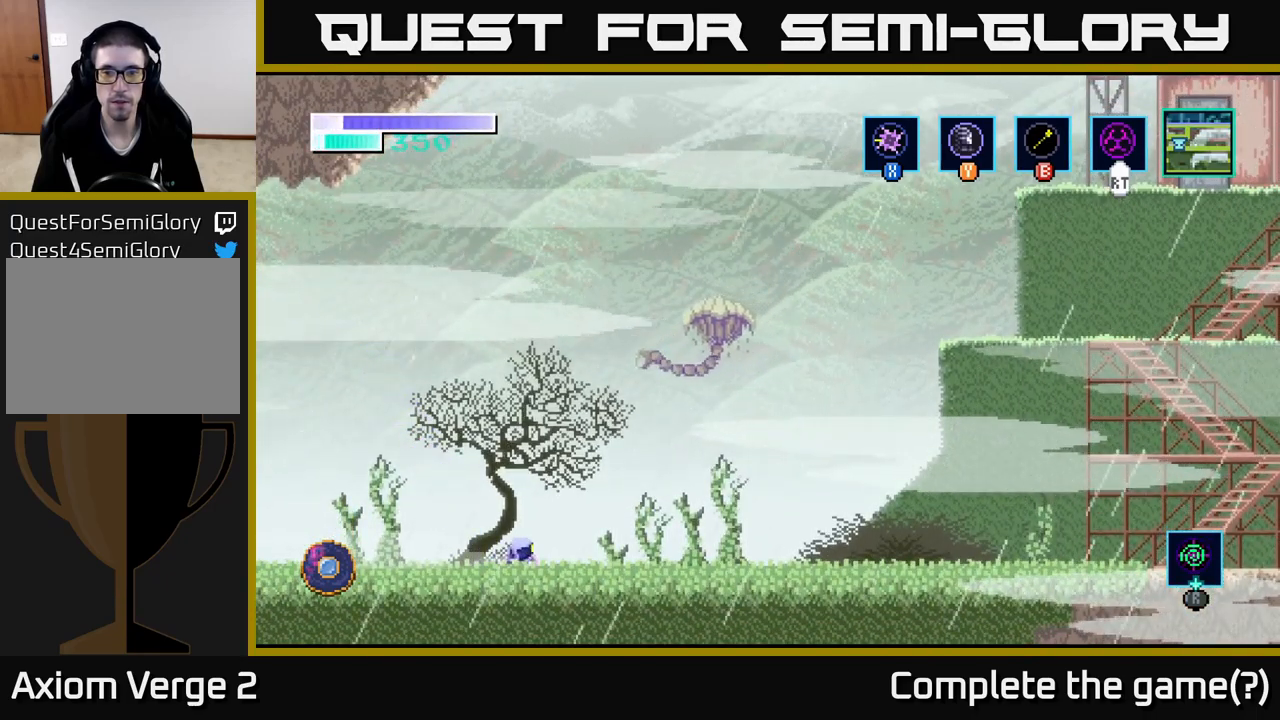
{"buttons": [], "left_stick": "right", "right_stick": "center", "events": []}
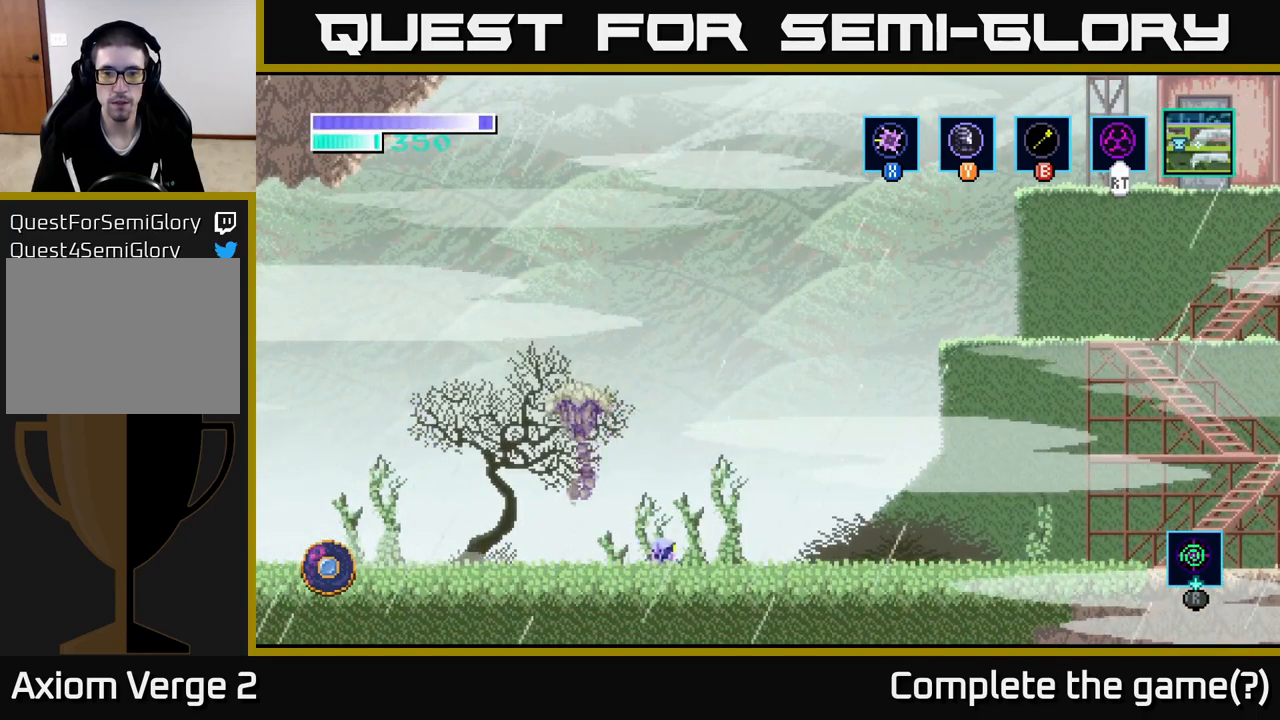
{"buttons": ["A", "B"], "left_stick": "up-right", "right_stick": "center", "events": [[84, "A", "down"], [334, "left_stick", "up-right"], [500, "B", "down"]]}
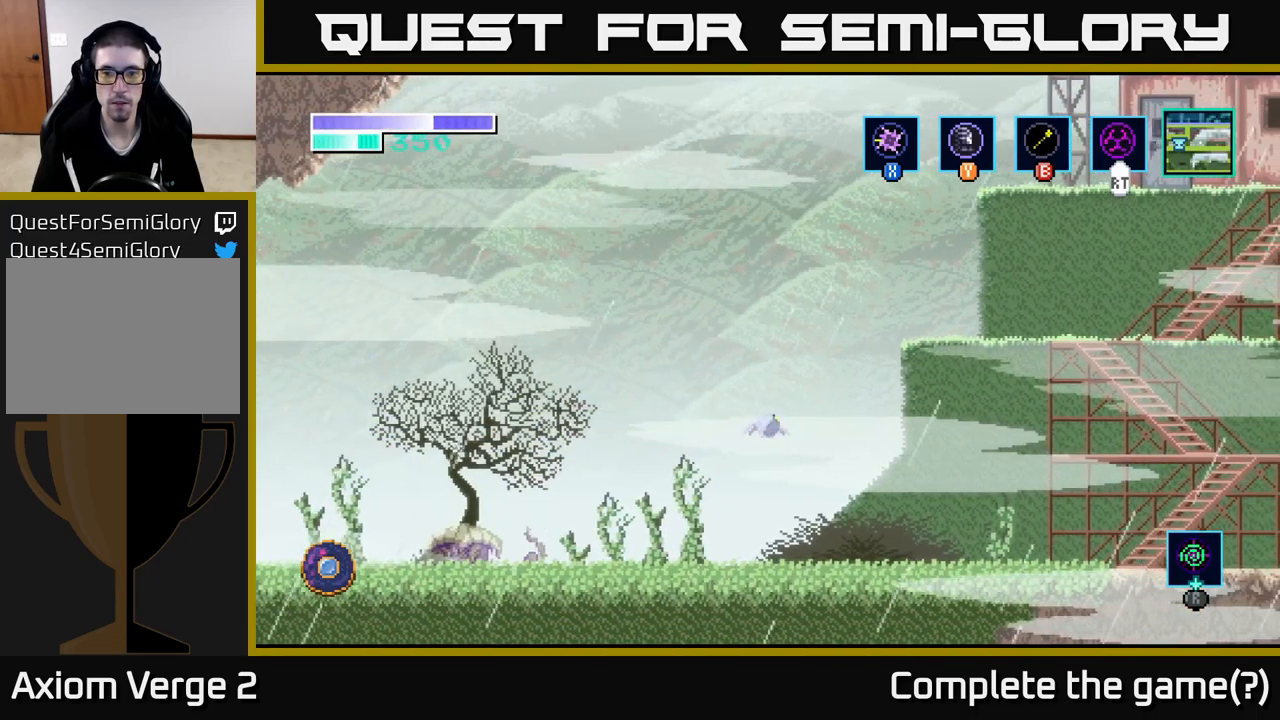
{"buttons": [], "left_stick": "up-right", "right_stick": "center", "events": [[17, "A", "up"], [150, "A", "down"], [167, "B", "up"], [450, "A", "up"]]}
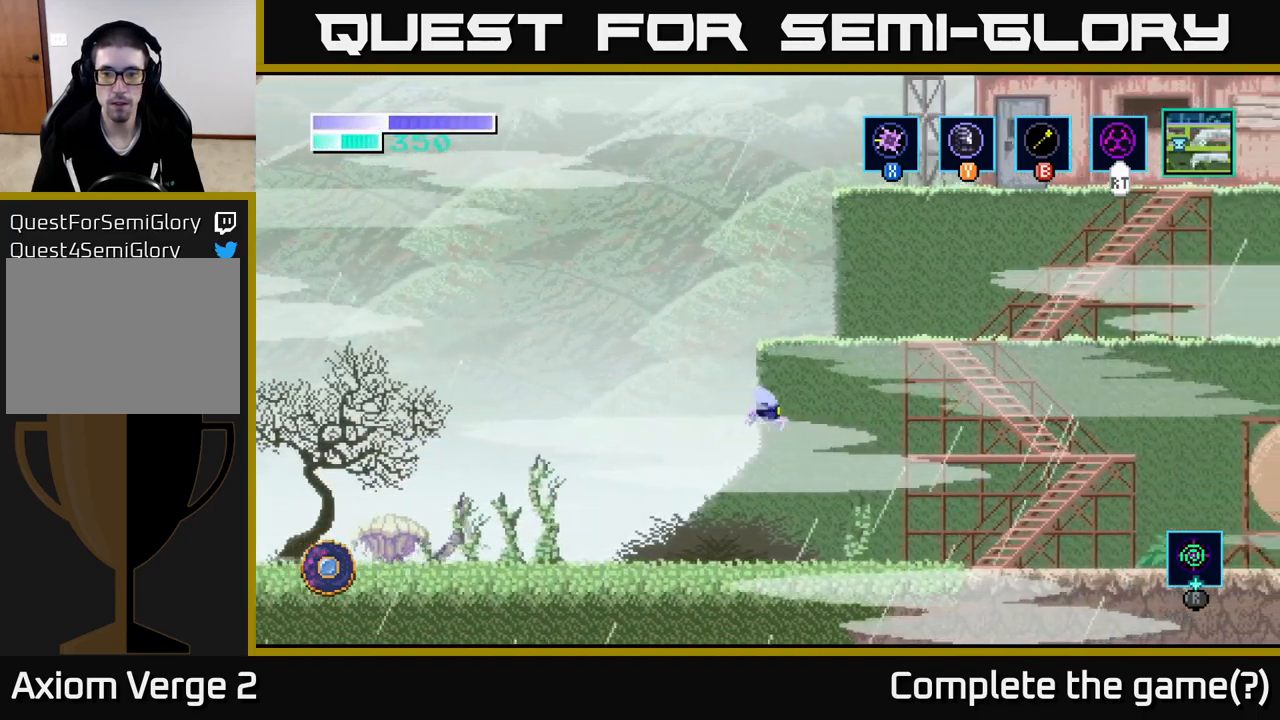
{"buttons": [], "left_stick": "up-right", "right_stick": "center", "events": [[17, "A", "down"], [434, "A", "up"]]}
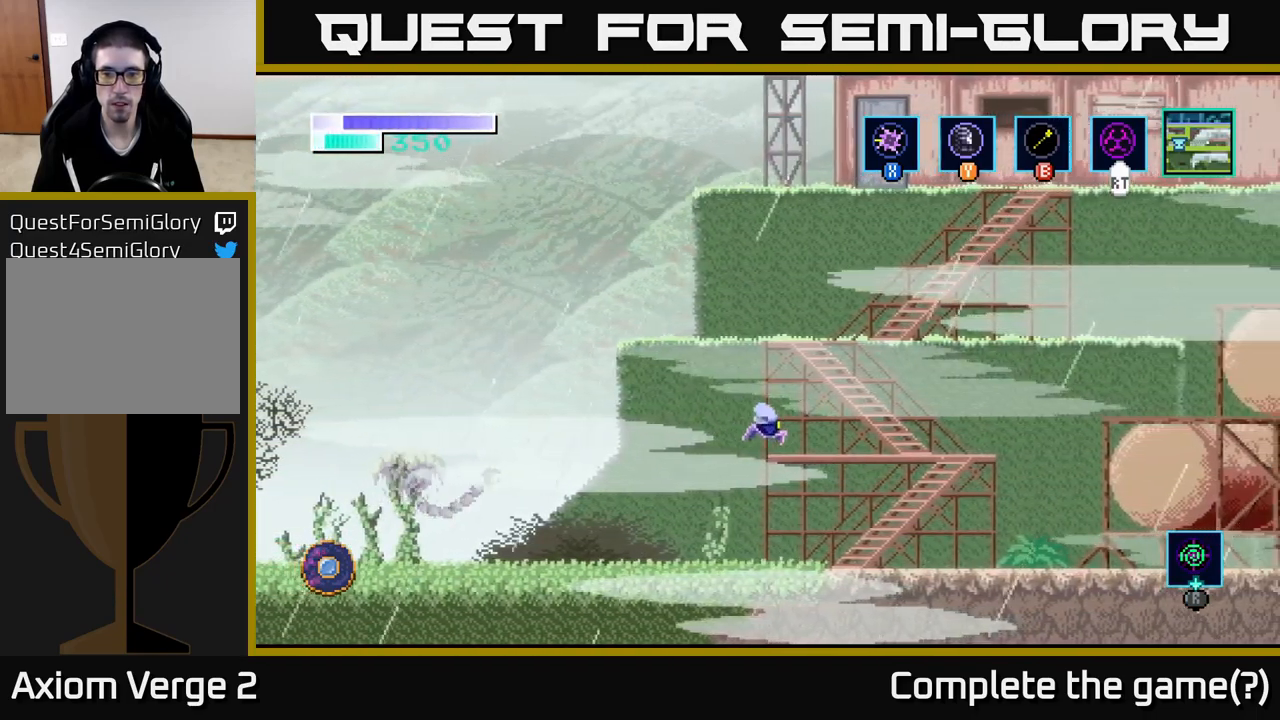
{"buttons": ["A"], "left_stick": "up-right", "right_stick": "center", "events": [[184, "A", "down"]]}
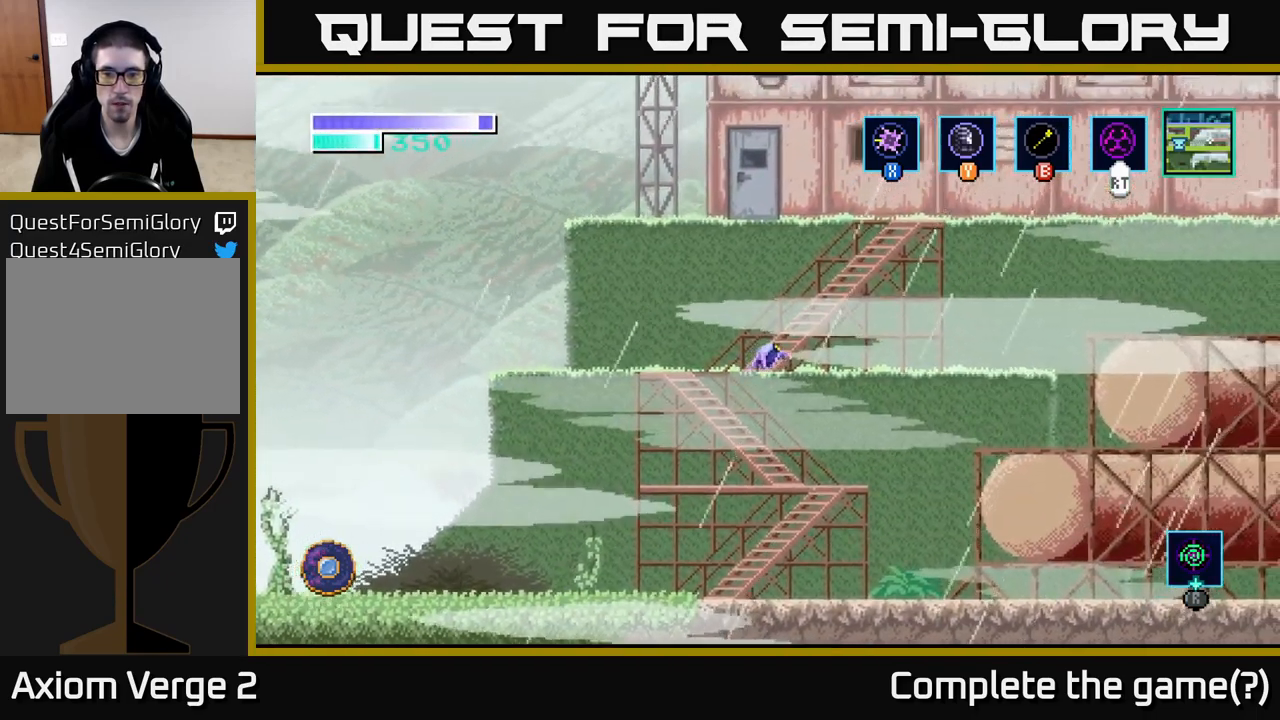
{"buttons": ["A"], "left_stick": "up-left", "right_stick": "center", "events": [[150, "A", "up"], [367, "A", "down"], [467, "left_stick", "up-left"]]}
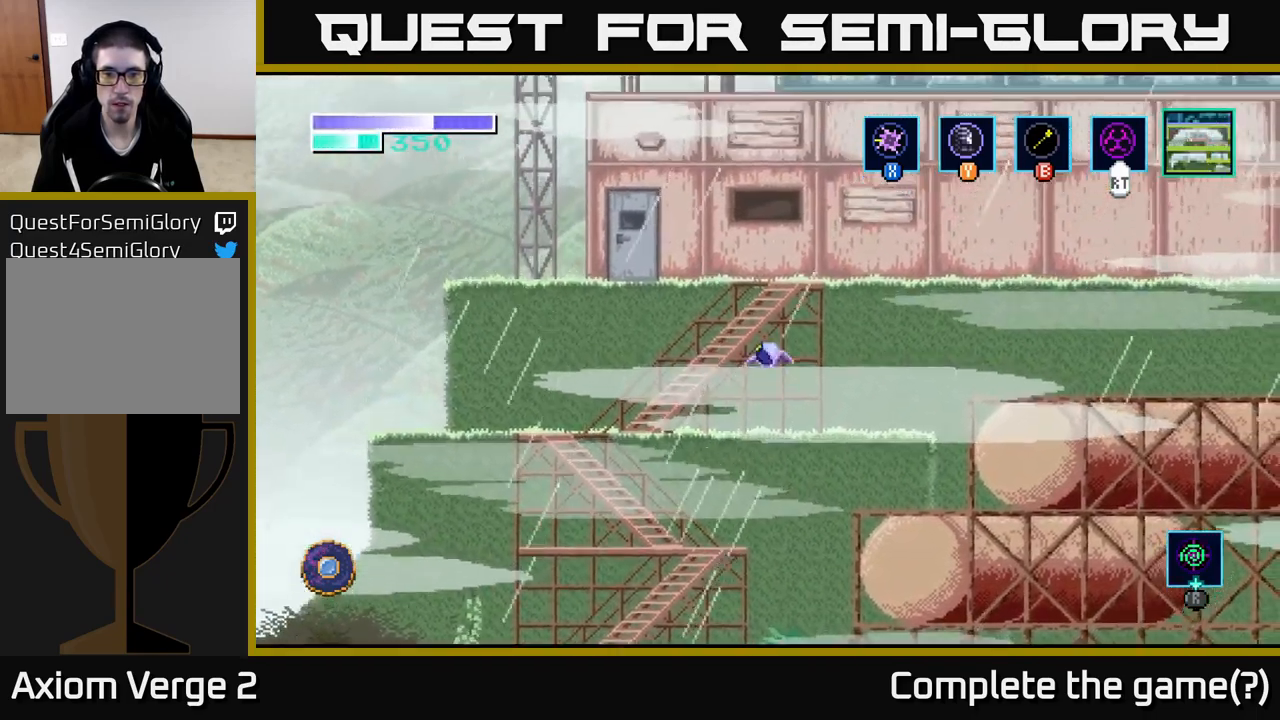
{"buttons": [], "left_stick": "up-left", "right_stick": "center", "events": [[284, "left_stick", "right"], [384, "A", "up"], [417, "left_stick", "up-left"]]}
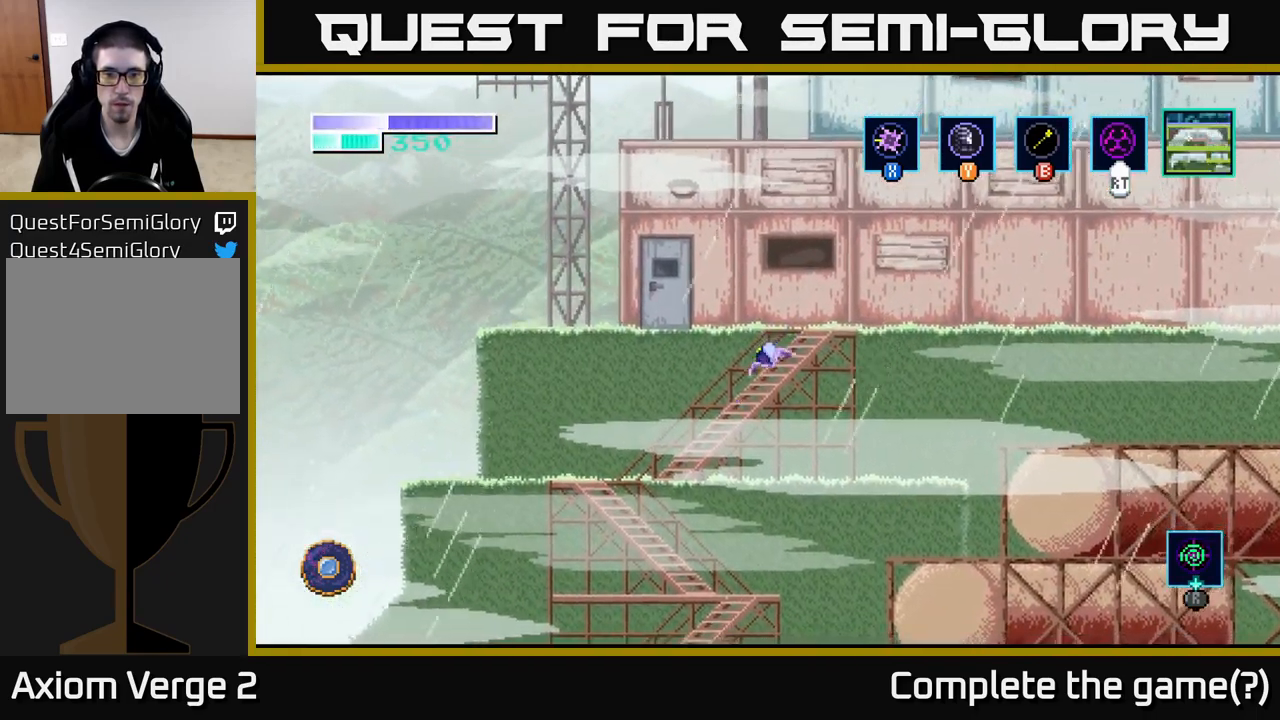
{"buttons": ["A"], "left_stick": "left", "right_stick": "center", "events": [[17, "left_stick", "center"], [50, "A", "down"], [150, "left_stick", "left"], [300, "A", "up"], [450, "A", "down"]]}